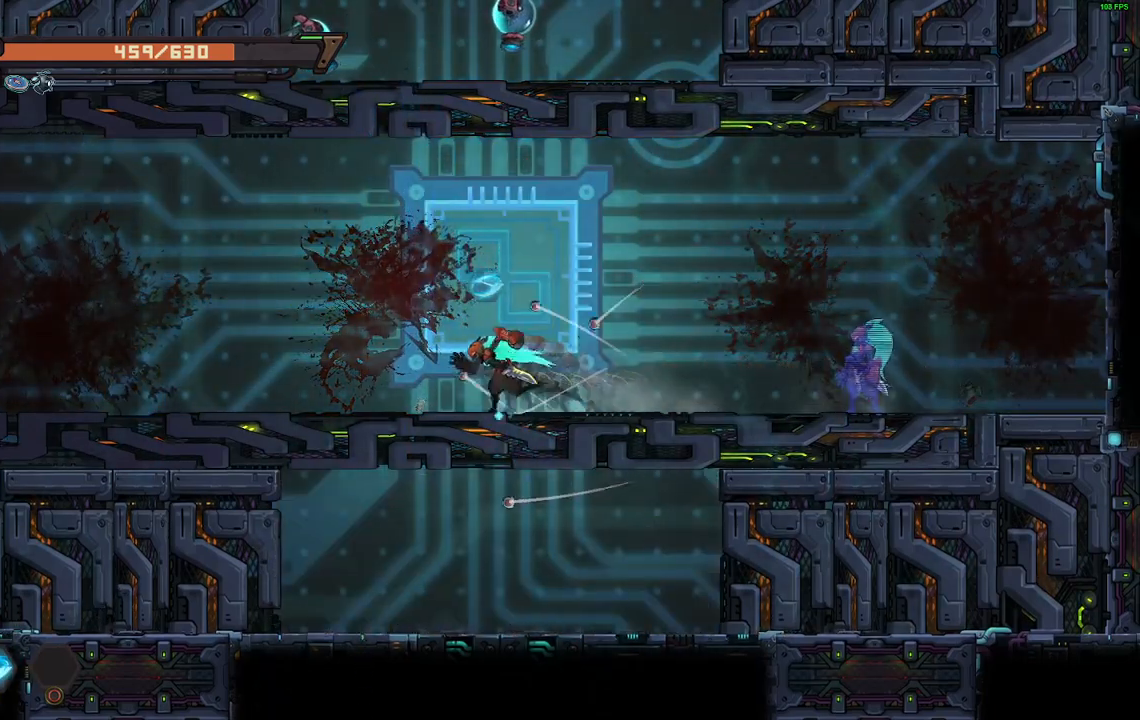
Gameplay with a controller (Xbox layout); each line is a JSON object with the inputs held at the frame after it. "events" lists button and stick changes between this image and that frame as [ms after this image, input, new state], when the widget could be followed in between. Not read: left_stick right_stick.
{"buttons": ["DPAD_LEFT"], "events": []}
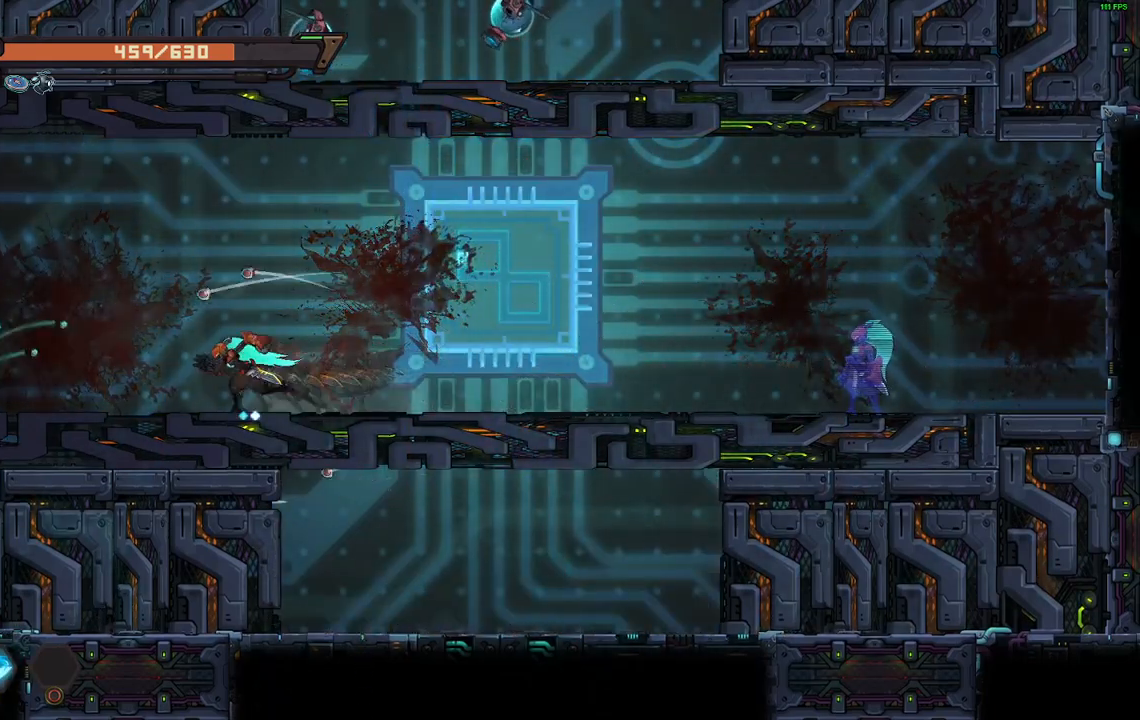
{"buttons": ["DPAD_RIGHT"], "events": [[83, "DPAD_LEFT", "up"], [133, "DPAD_RIGHT", "down"], [233, "DPAD_RIGHT", "up"], [267, "DPAD_LEFT", "down"], [367, "DPAD_LEFT", "up"], [417, "DPAD_RIGHT", "down"]]}
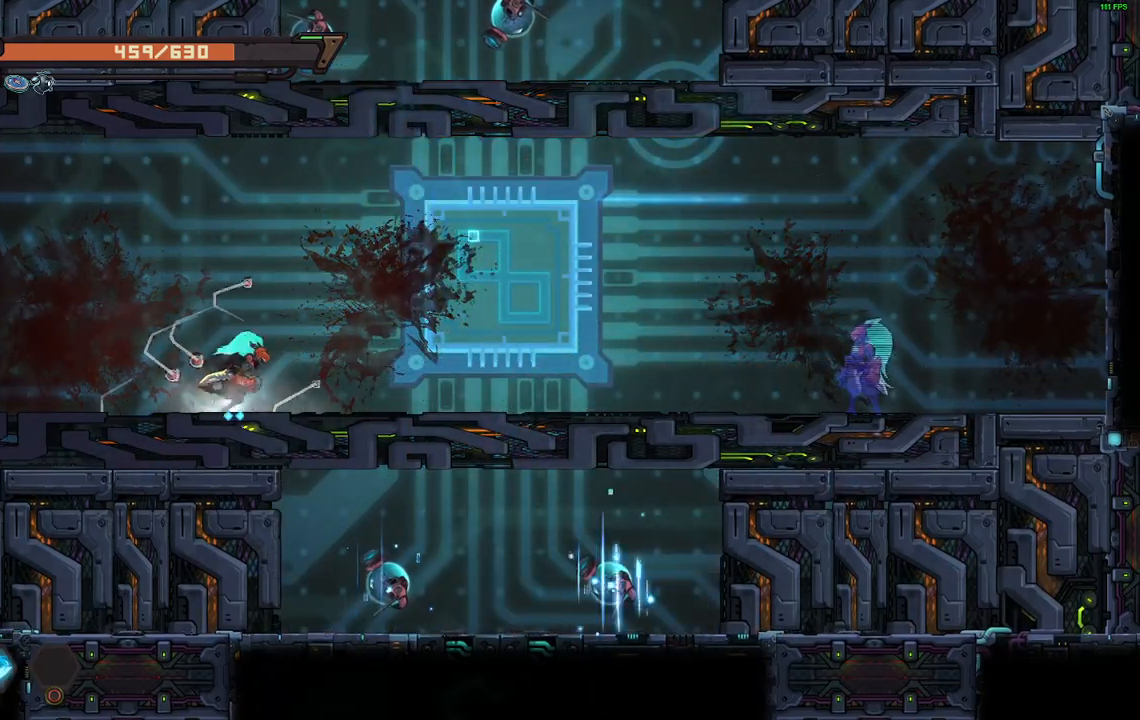
{"buttons": ["DPAD_LEFT"], "events": [[183, "DPAD_RIGHT", "up"], [217, "DPAD_LEFT", "down"], [333, "DPAD_LEFT", "up"], [467, "DPAD_LEFT", "down"]]}
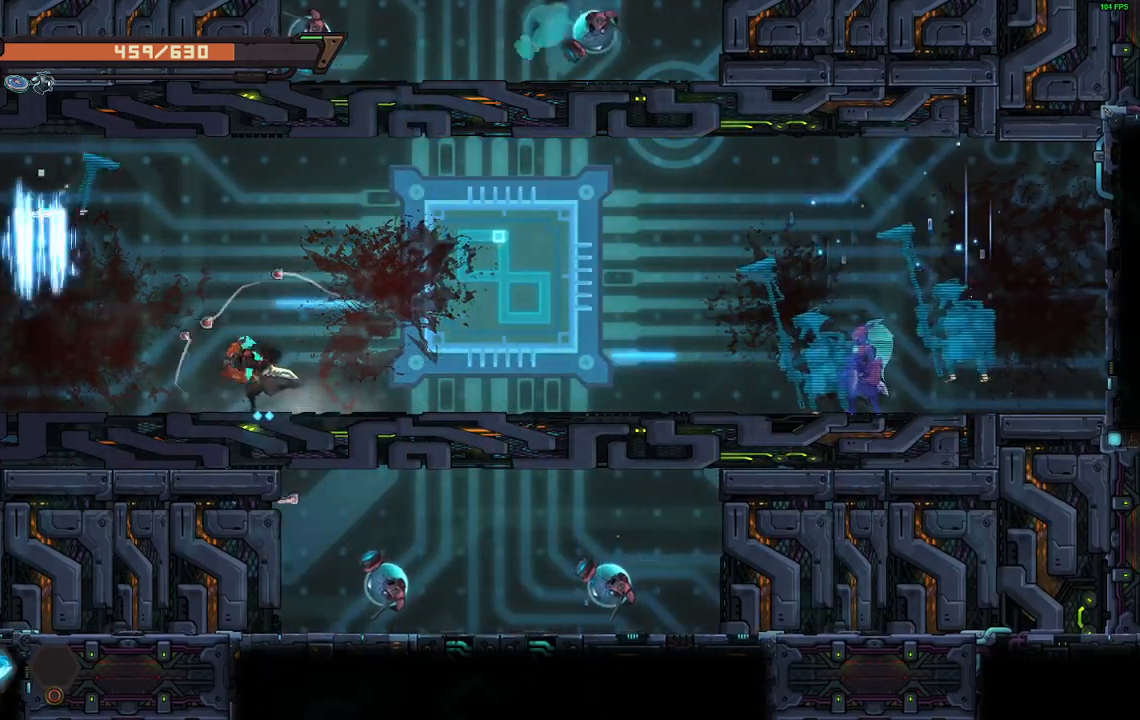
{"buttons": ["X", "DPAD_LEFT"], "events": [[100, "A", "down"], [133, "X", "down"], [167, "A", "up"], [217, "X", "up"], [300, "X", "down"], [383, "X", "up"], [483, "X", "down"]]}
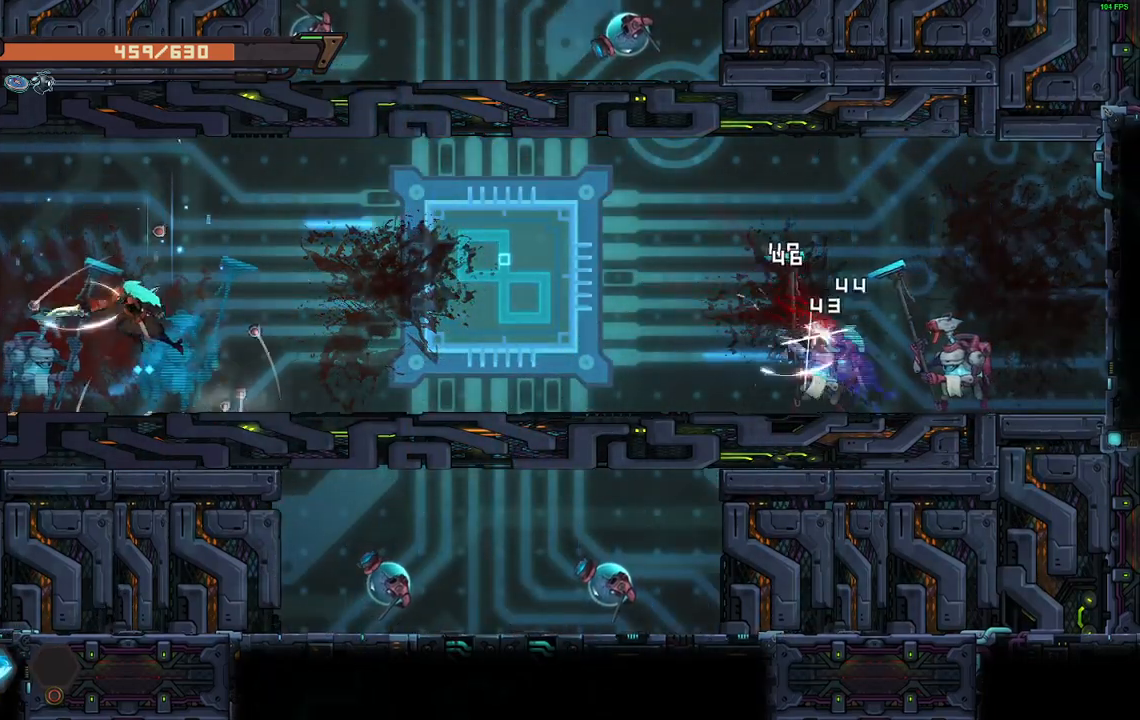
{"buttons": ["X"], "events": [[33, "DPAD_LEFT", "up"], [33, "X", "up"], [133, "X", "down"], [217, "X", "up"], [283, "X", "down"], [367, "X", "up"], [433, "X", "down"]]}
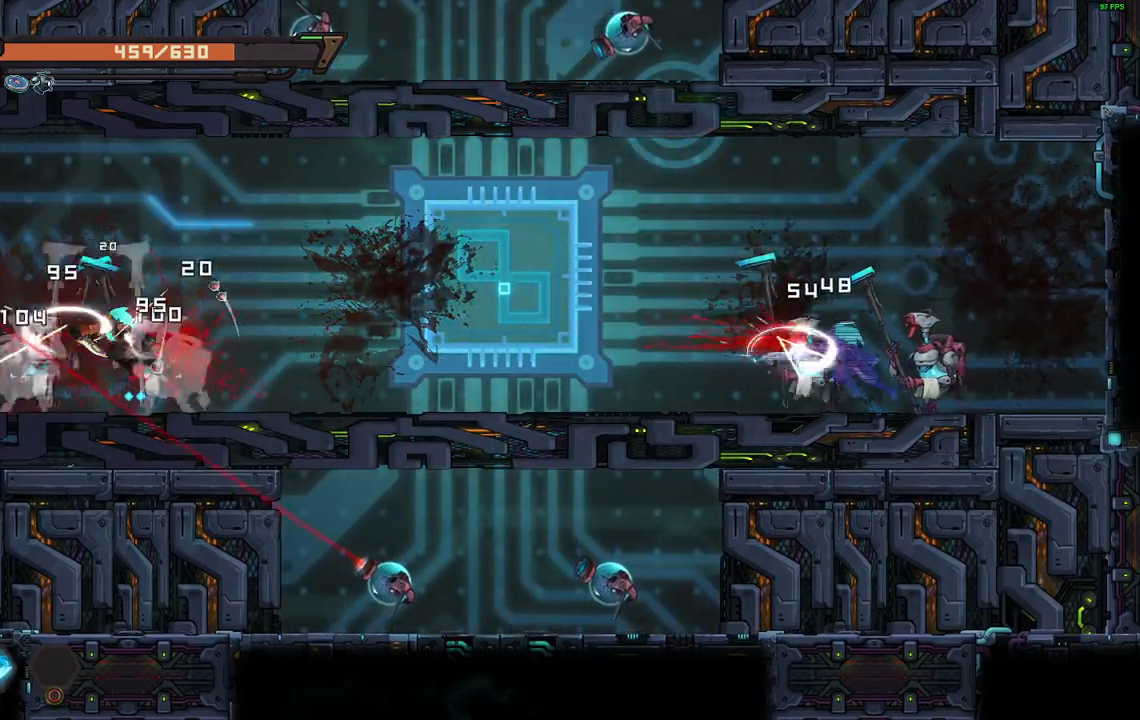
{"buttons": [], "events": [[17, "X", "up"], [83, "X", "down"], [167, "X", "up"], [233, "X", "down"], [317, "X", "up"], [383, "X", "down"], [467, "X", "up"]]}
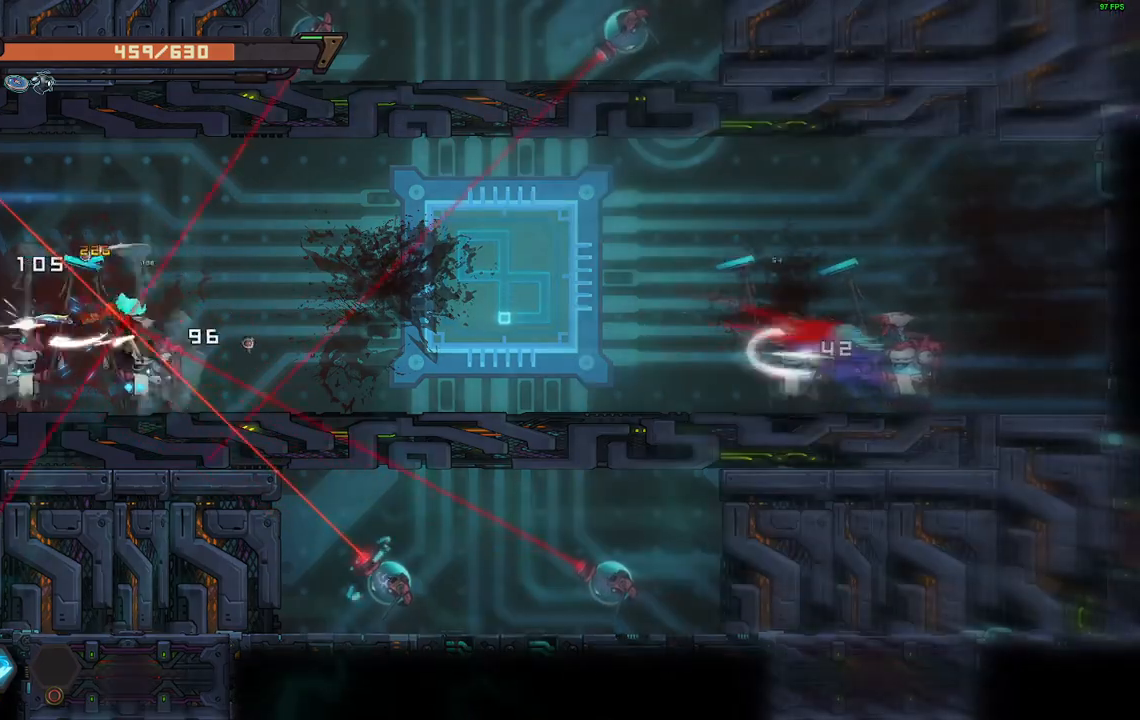
{"buttons": ["X"], "events": [[17, "X", "down"], [117, "X", "up"], [167, "X", "down"], [267, "X", "up"], [333, "X", "down"], [417, "X", "up"], [483, "X", "down"]]}
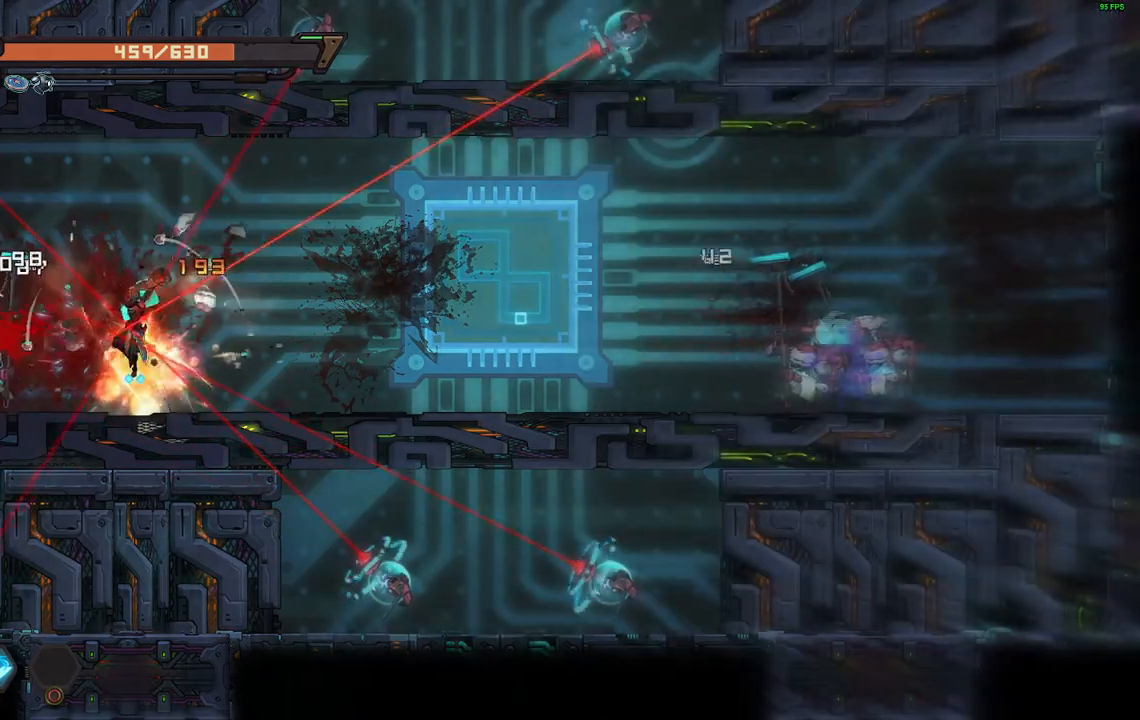
{"buttons": ["DPAD_RIGHT"], "events": [[67, "X", "up"], [117, "X", "down"], [217, "X", "up"], [283, "DPAD_RIGHT", "down"], [300, "R2", "down"], [417, "R2", "up"]]}
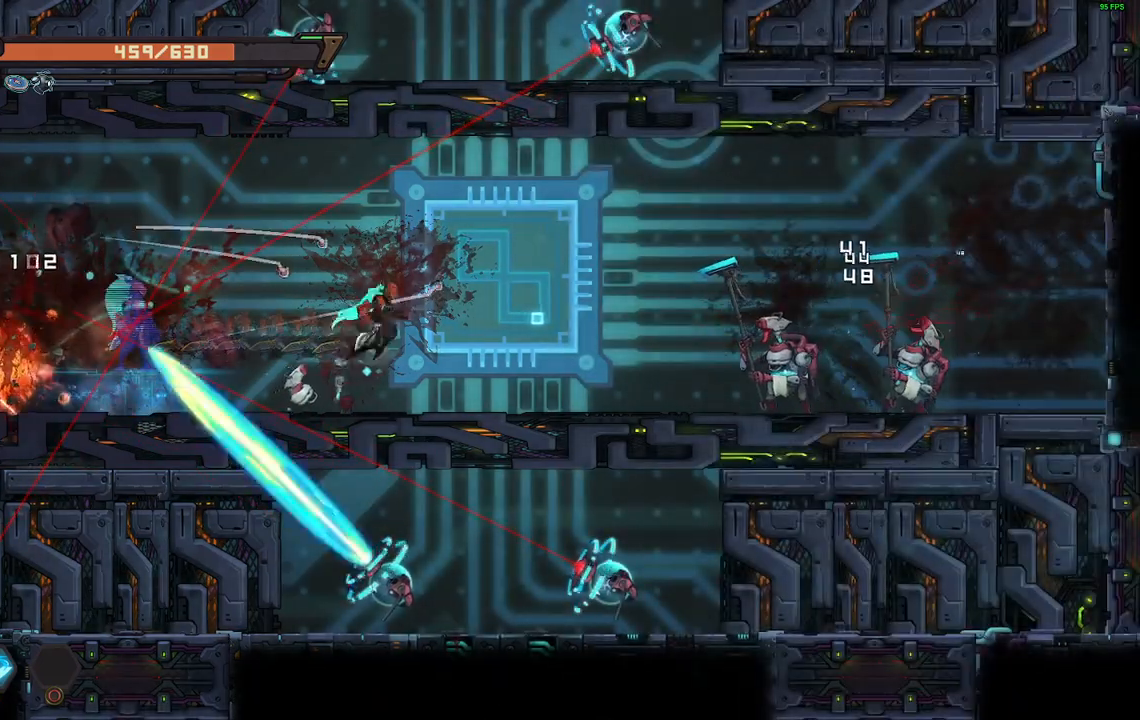
{"buttons": ["DPAD_RIGHT"], "events": []}
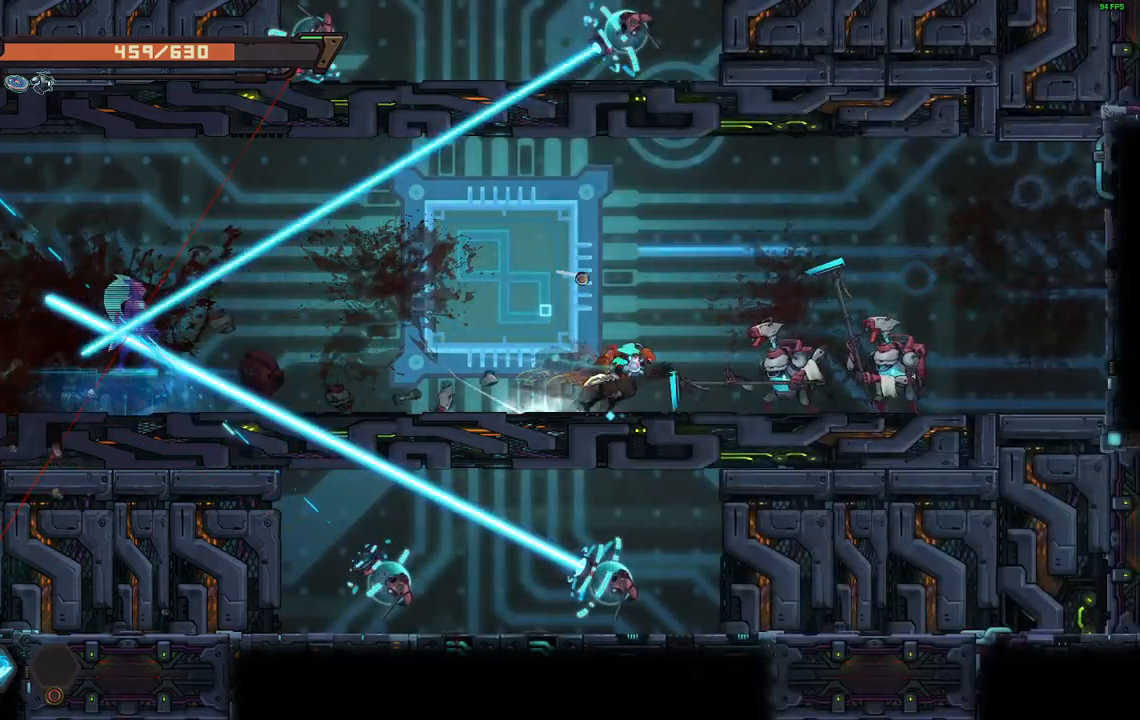
{"buttons": ["DPAD_RIGHT"], "events": [[33, "A", "down"], [83, "X", "down"], [117, "A", "up"], [167, "X", "up"], [233, "X", "down"], [317, "X", "up"], [367, "X", "down"], [467, "X", "up"]]}
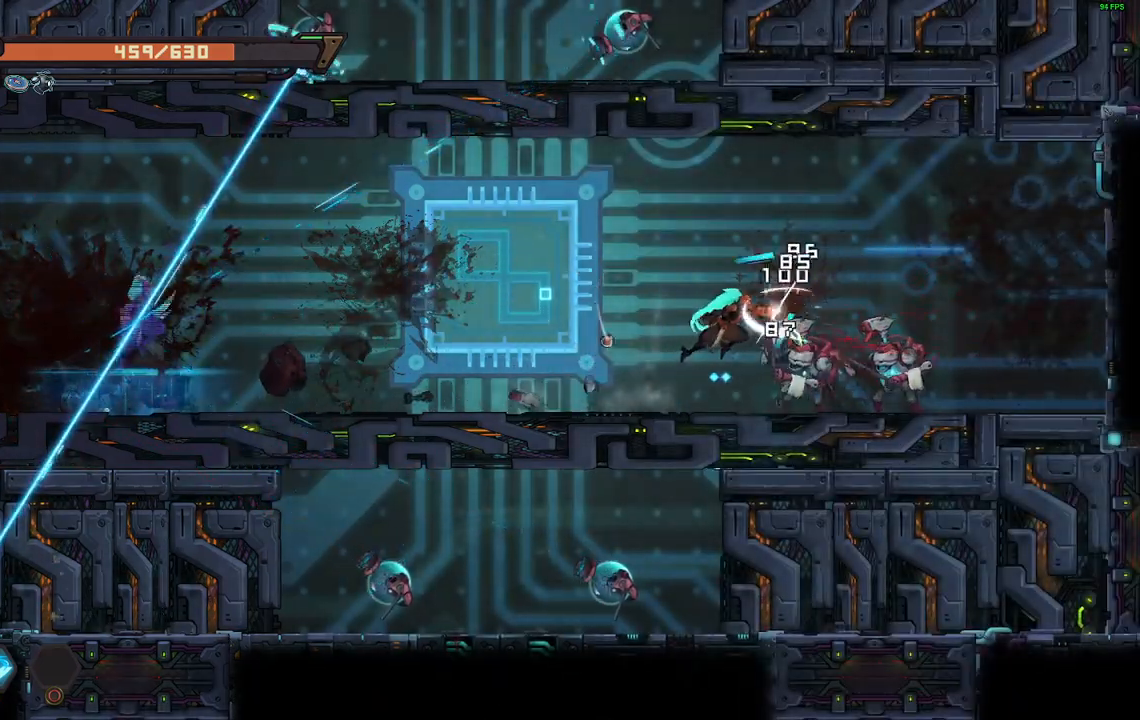
{"buttons": ["X", "DPAD_RIGHT"], "events": [[50, "X", "down"], [117, "X", "up"], [183, "X", "down"], [267, "DPAD_RIGHT", "up"], [267, "X", "up"], [333, "X", "down"], [400, "X", "up"], [433, "DPAD_RIGHT", "down"], [483, "X", "down"]]}
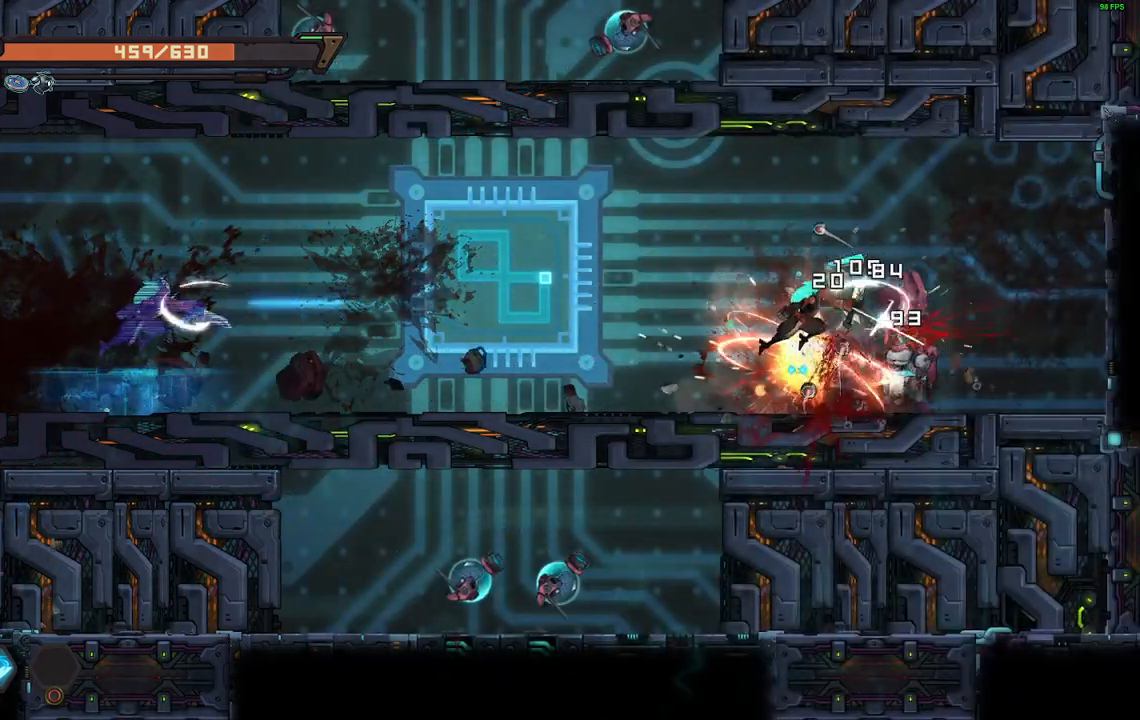
{"buttons": ["X"], "events": [[67, "X", "up"], [100, "DPAD_RIGHT", "up"], [117, "X", "down"], [217, "X", "up"], [283, "X", "down"], [300, "DPAD_RIGHT", "down"], [367, "X", "up"], [417, "DPAD_RIGHT", "up"], [417, "X", "down"]]}
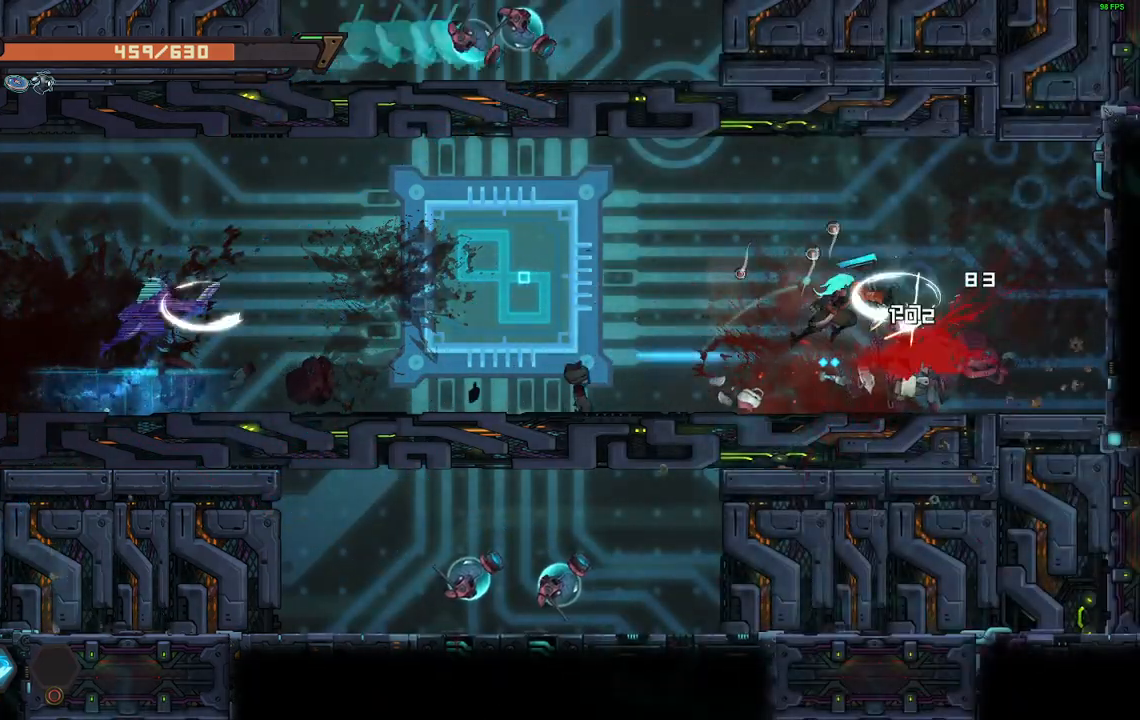
{"buttons": ["DPAD_LEFT"], "events": [[17, "X", "up"], [250, "X", "down"], [317, "X", "up"], [483, "DPAD_LEFT", "down"]]}
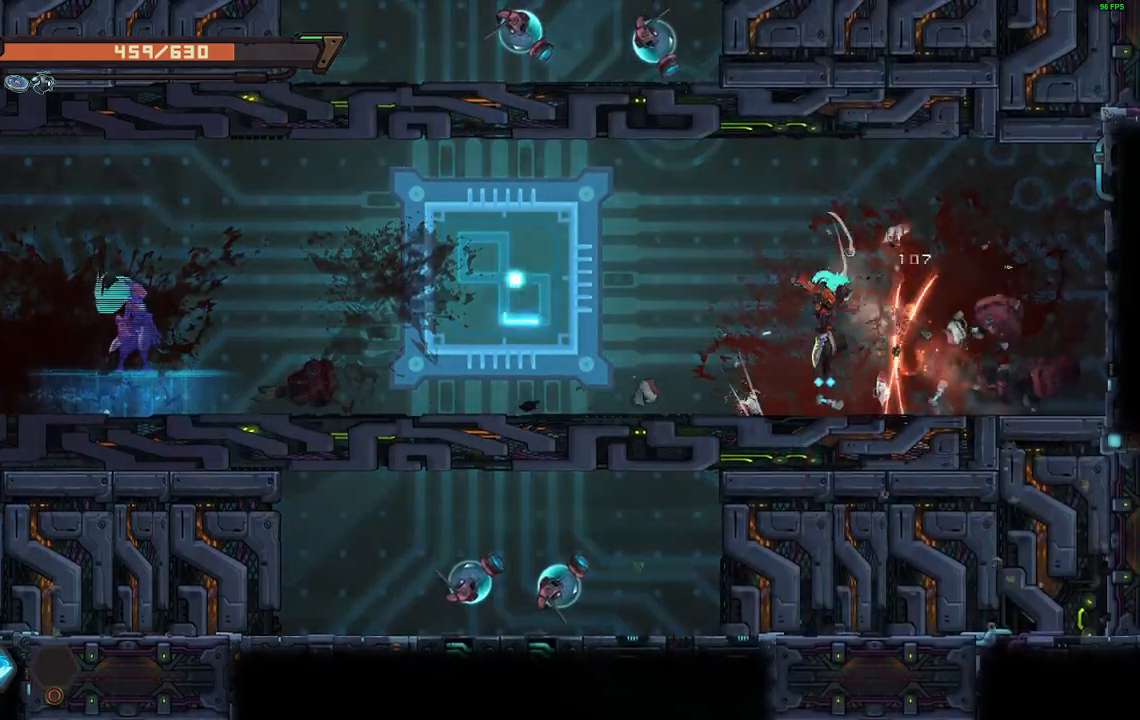
{"buttons": ["DPAD_LEFT"], "events": [[133, "DPAD_LEFT", "up"], [167, "DPAD_RIGHT", "down"], [250, "DPAD_RIGHT", "up"], [267, "DPAD_LEFT", "down"], [333, "DPAD_DOWN", "down"], [367, "DPAD_LEFT", "up"], [367, "DPAD_RIGHT", "down"], [450, "DPAD_DOWN", "up"], [450, "DPAD_LEFT", "down"], [450, "DPAD_RIGHT", "up"]]}
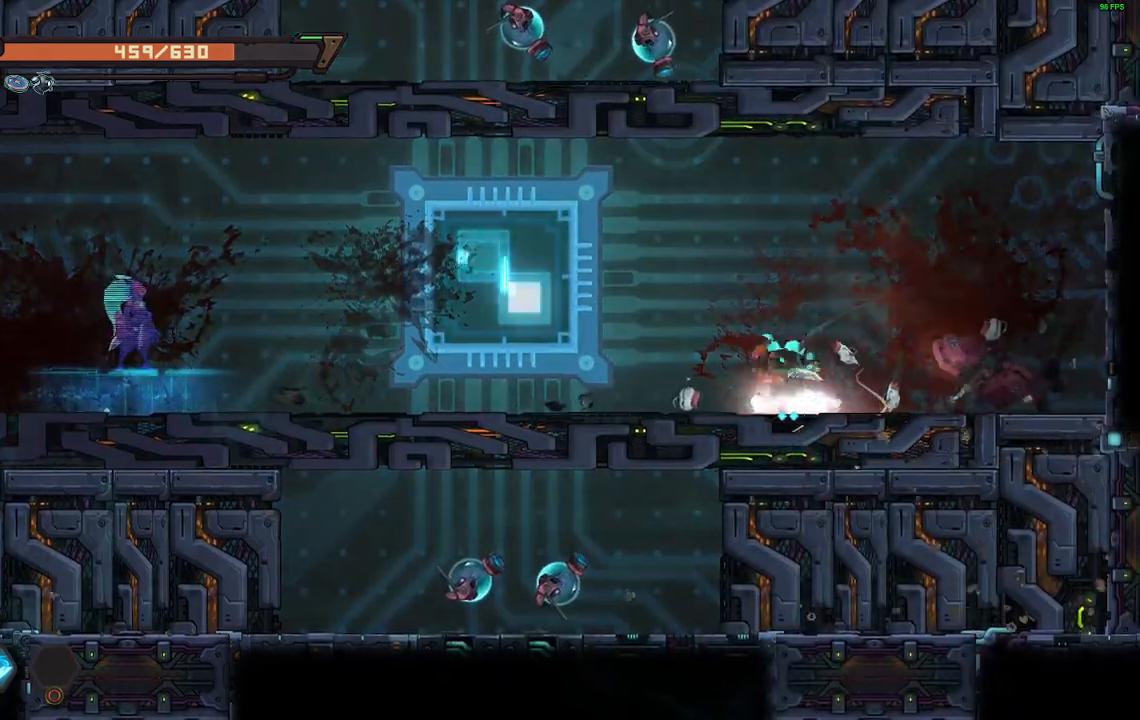
{"buttons": ["DPAD_LEFT"], "events": [[17, "DPAD_LEFT", "up"], [33, "DPAD_RIGHT", "down"], [117, "DPAD_LEFT", "down"], [117, "DPAD_RIGHT", "up"], [150, "DPAD_UP", "down"], [200, "DPAD_LEFT", "up"], [200, "DPAD_RIGHT", "down"], [200, "DPAD_UP", "up"], [250, "DPAD_RIGHT", "up"], [267, "DPAD_LEFT", "down"], [333, "DPAD_LEFT", "up"], [350, "DPAD_RIGHT", "down"], [417, "DPAD_LEFT", "down"], [417, "DPAD_RIGHT", "up"]]}
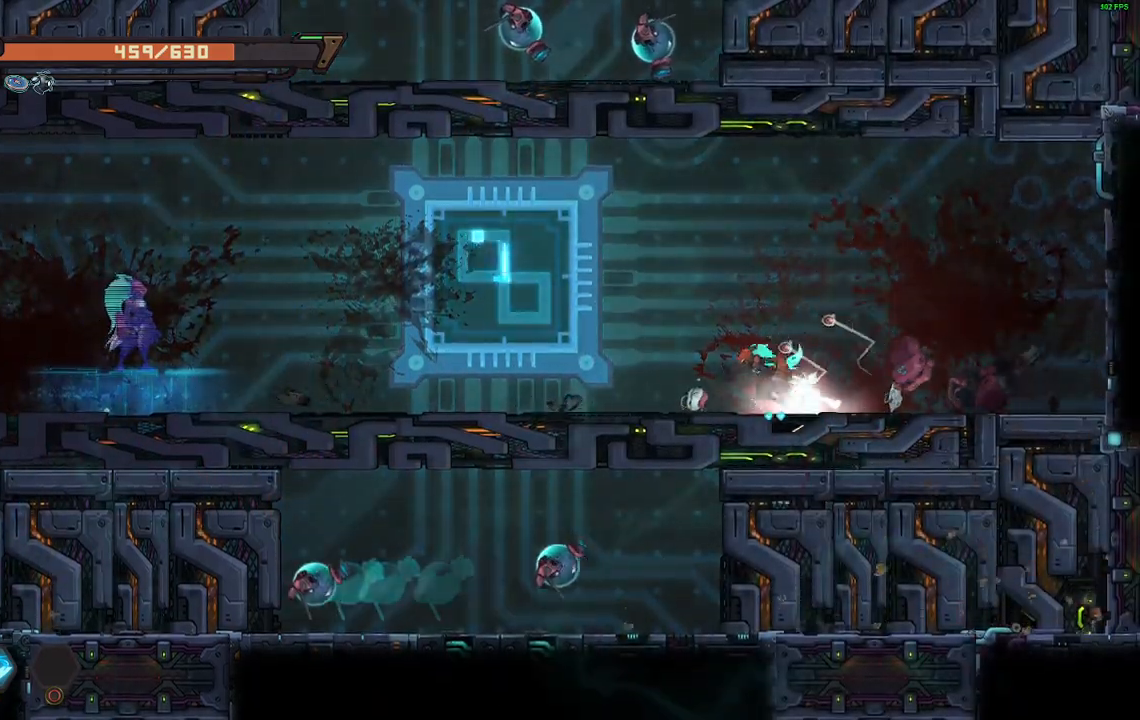
{"buttons": ["DPAD_LEFT"], "events": [[283, "DPAD_LEFT", "up"], [300, "DPAD_RIGHT", "down"], [383, "DPAD_LEFT", "down"], [383, "DPAD_RIGHT", "up"]]}
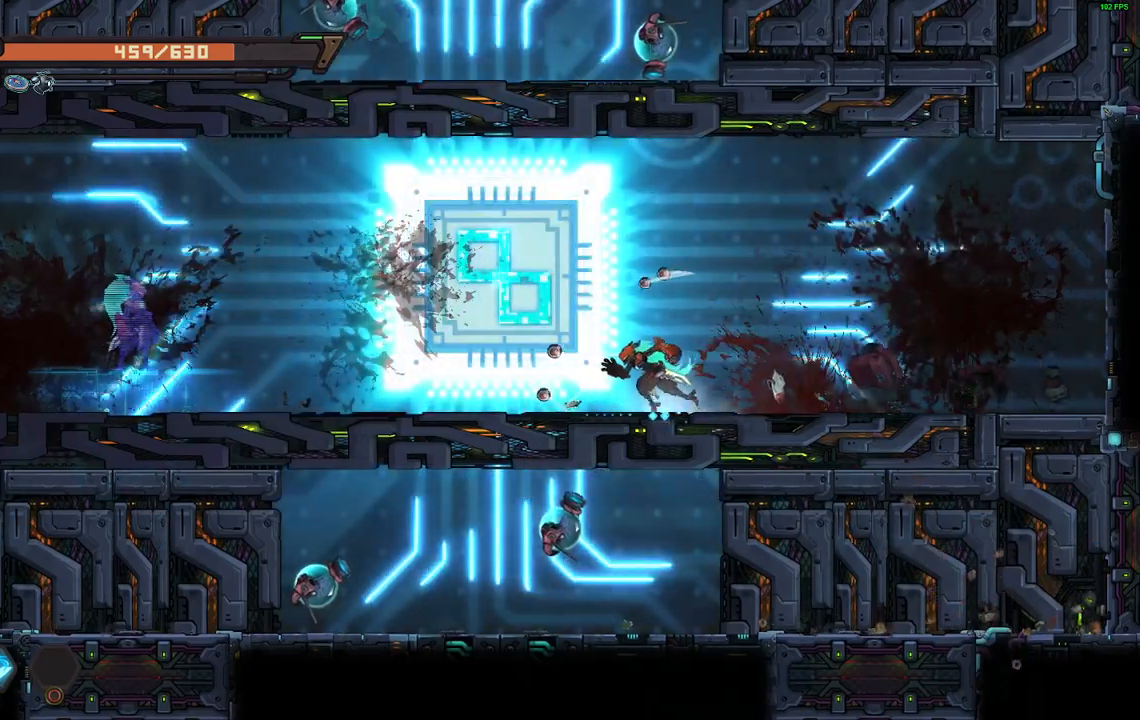
{"buttons": ["DPAD_RIGHT"], "events": [[17, "DPAD_DOWN", "down"], [17, "DPAD_LEFT", "up"], [17, "DPAD_RIGHT", "down"], [33, "DPAD_DOWN", "up"], [117, "DPAD_RIGHT", "up"], [133, "DPAD_LEFT", "down"], [250, "DPAD_LEFT", "up"], [250, "DPAD_RIGHT", "down"]]}
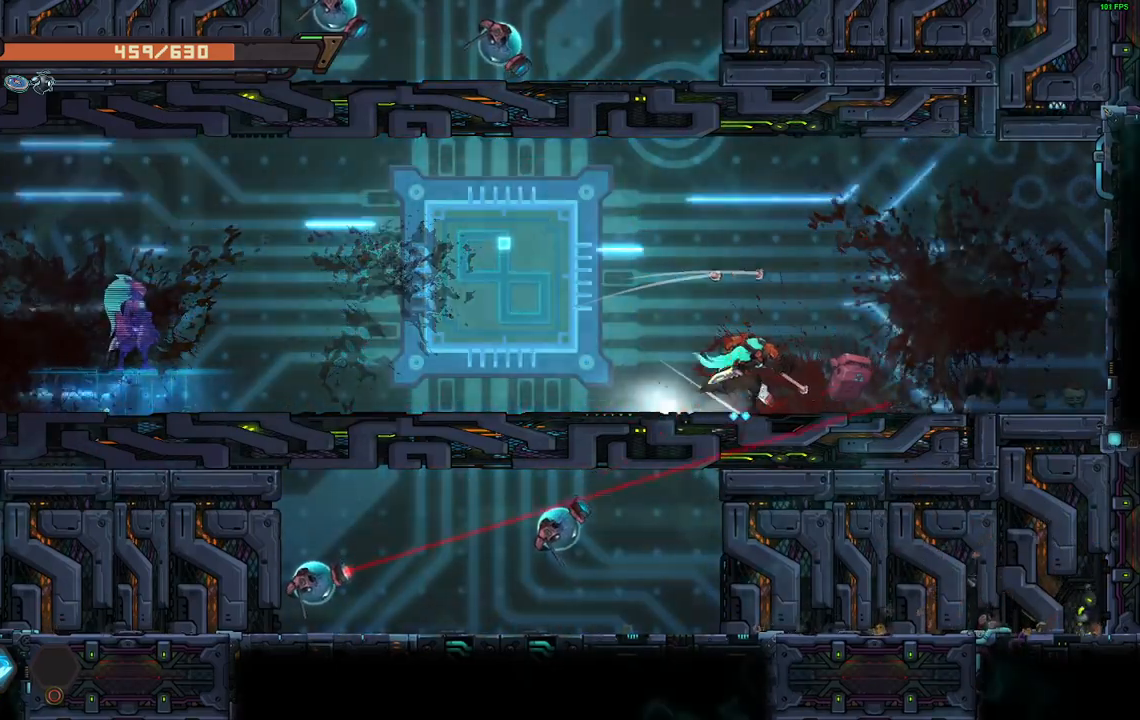
{"buttons": ["DPAD_LEFT"], "events": [[50, "DPAD_RIGHT", "up"], [67, "DPAD_LEFT", "down"], [167, "DPAD_LEFT", "up"], [167, "DPAD_RIGHT", "down"], [250, "DPAD_DOWN", "down"], [283, "DPAD_DOWN", "up"], [283, "DPAD_LEFT", "down"], [283, "DPAD_RIGHT", "up"], [350, "DPAD_LEFT", "up"], [367, "DPAD_RIGHT", "down"], [417, "DPAD_DOWN", "down"], [450, "DPAD_DOWN", "up"], [450, "DPAD_LEFT", "down"], [450, "DPAD_RIGHT", "up"]]}
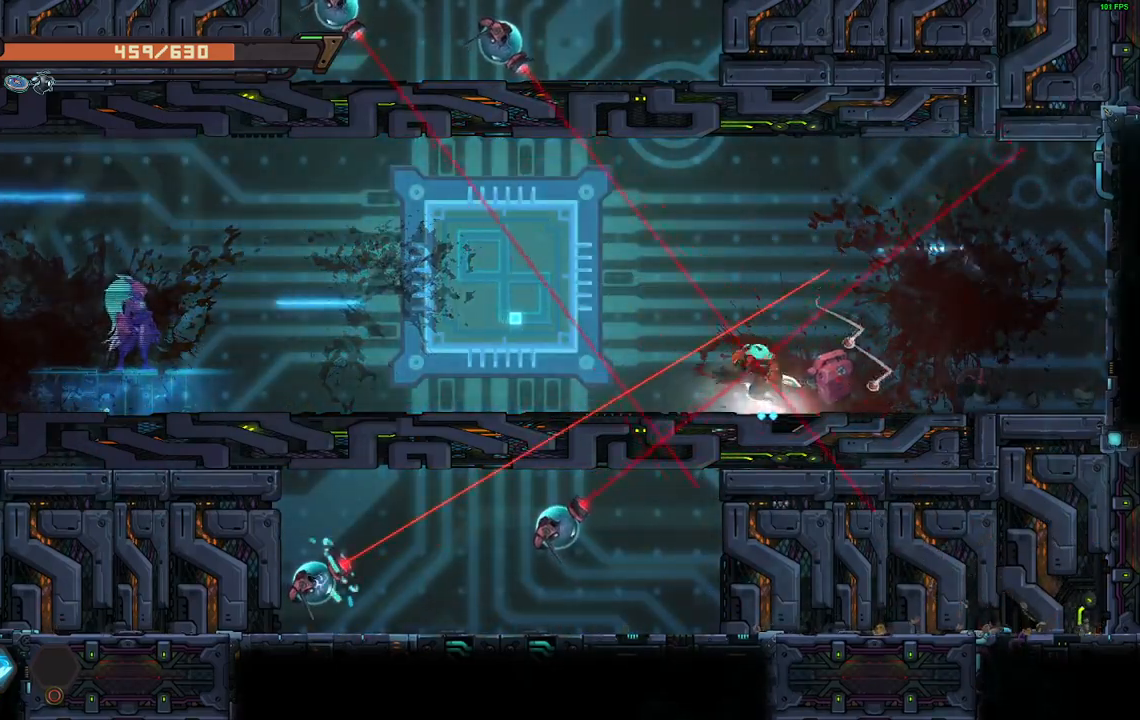
{"buttons": ["DPAD_LEFT"], "events": [[50, "R2", "down"], [167, "R2", "up"]]}
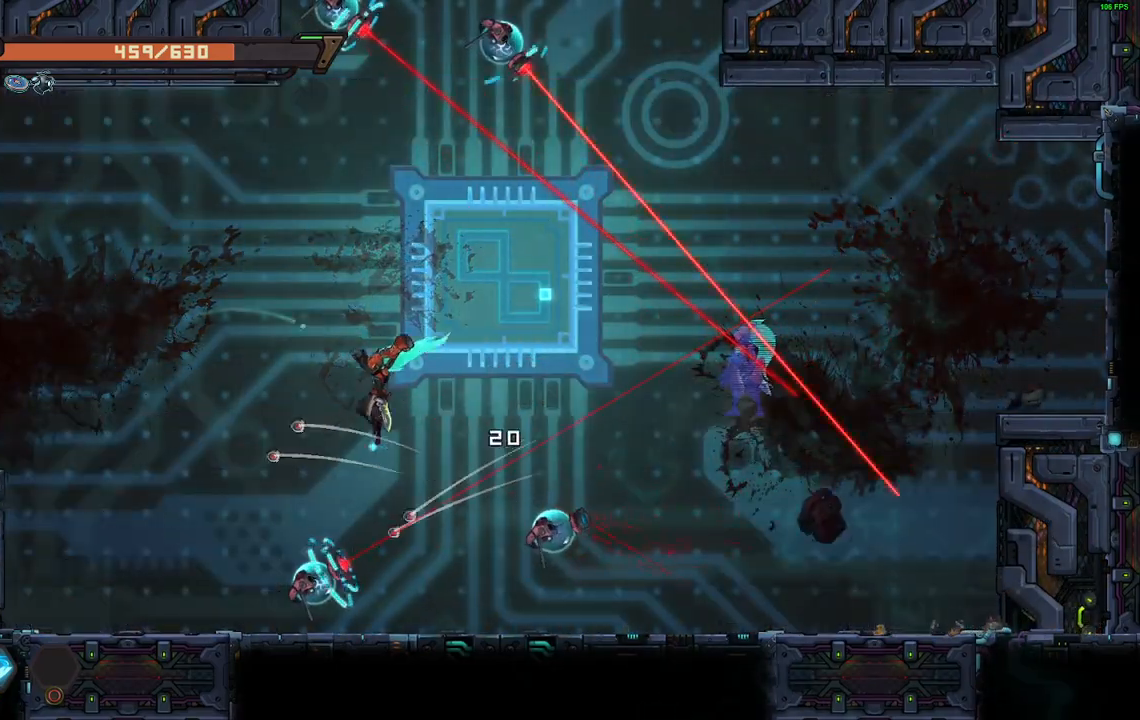
{"buttons": ["DPAD_RIGHT"], "events": [[333, "DPAD_LEFT", "up"], [367, "A", "down"], [367, "DPAD_RIGHT", "down"], [383, "X", "down"], [417, "A", "up"], [467, "X", "up"]]}
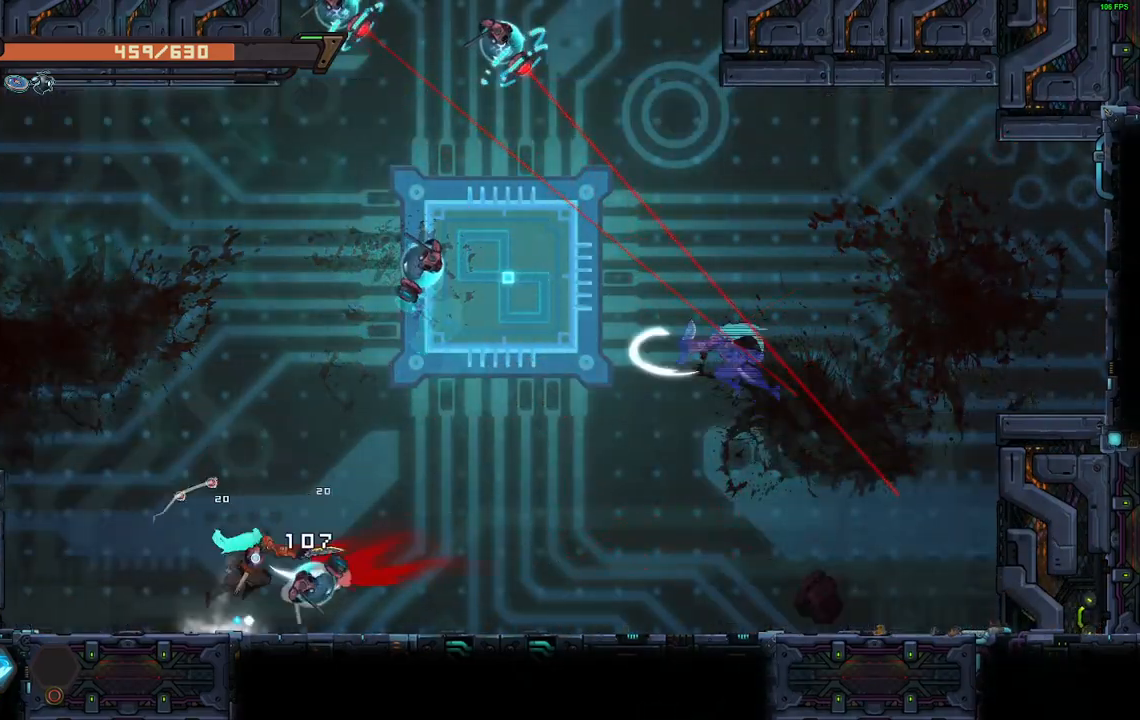
{"buttons": [], "events": [[400, "DPAD_RIGHT", "up"]]}
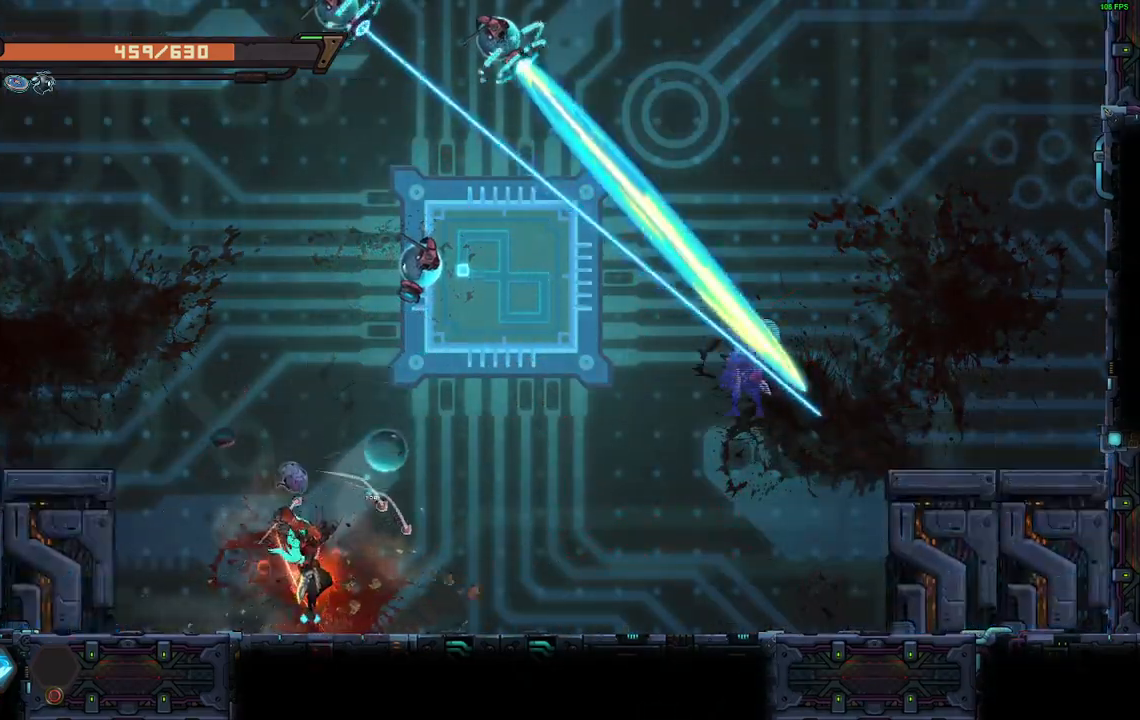
{"buttons": ["X", "DPAD_RIGHT"], "events": [[50, "A", "down"], [133, "DPAD_UP", "down"], [267, "R2", "down"], [317, "A", "up"], [400, "DPAD_RIGHT", "down"], [400, "R2", "up"], [417, "DPAD_UP", "up"], [433, "X", "down"]]}
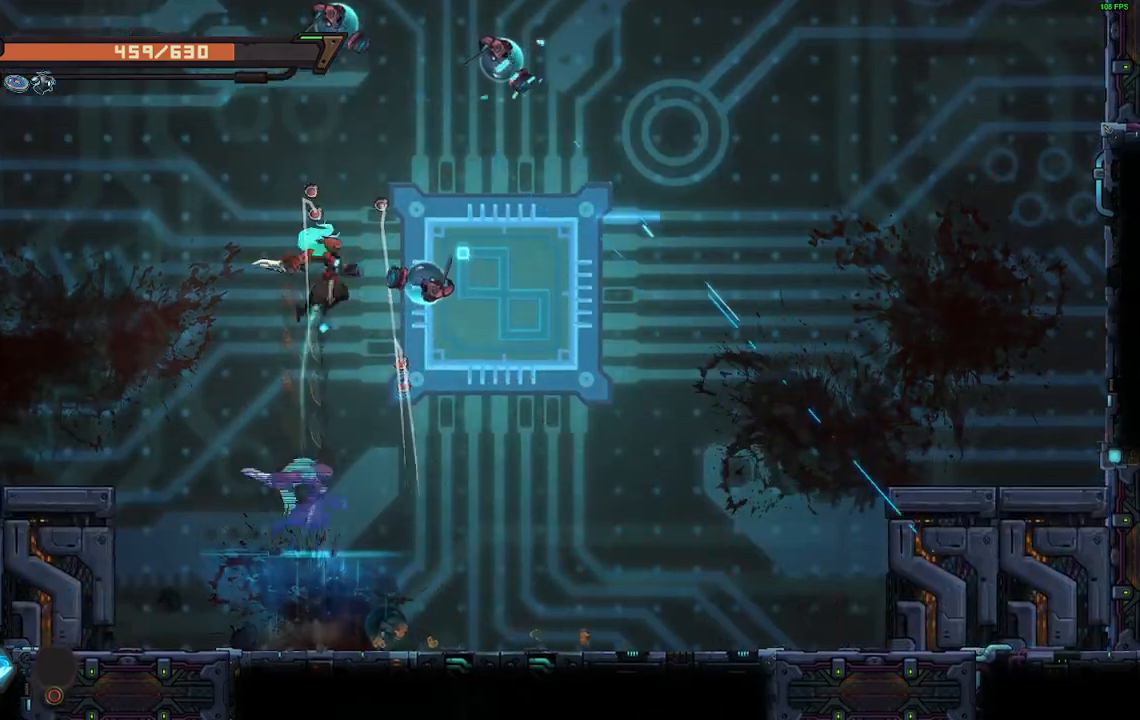
{"buttons": ["DPAD_UP", "DPAD_RIGHT"], "events": [[33, "X", "up"], [100, "X", "down"], [183, "X", "up"], [283, "DPAD_RIGHT", "up"], [300, "DPAD_UP", "down"], [367, "R2", "down"], [483, "R2", "up"], [500, "DPAD_RIGHT", "down"]]}
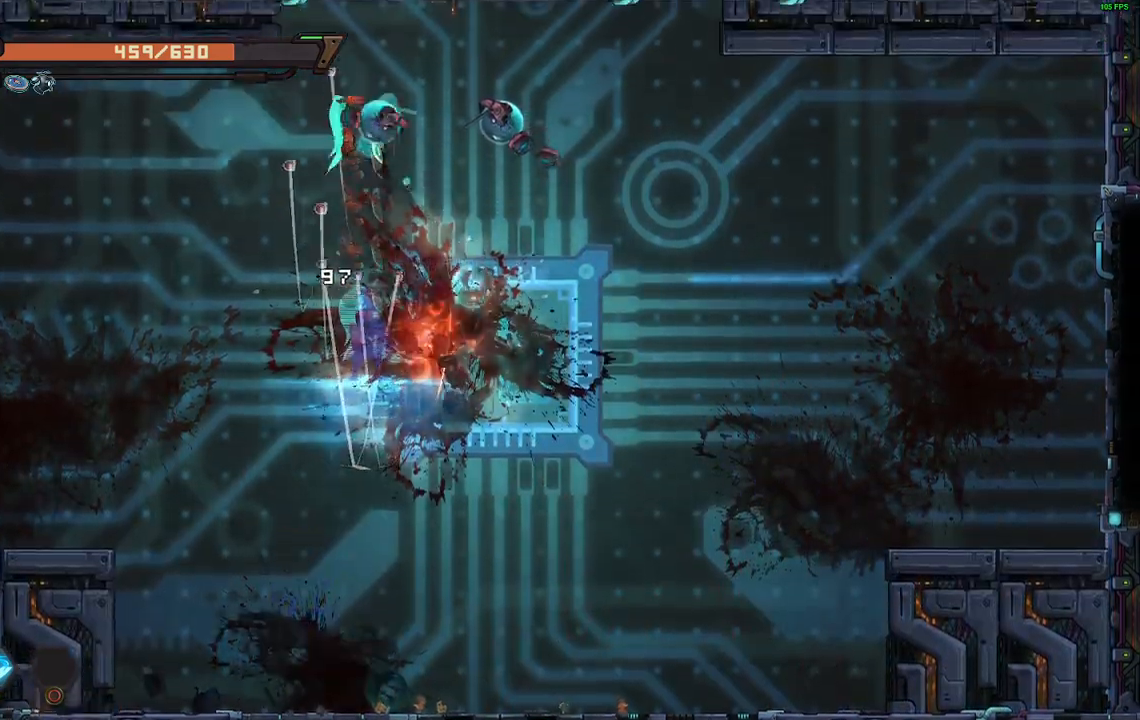
{"buttons": [], "events": [[17, "DPAD_UP", "up"], [50, "X", "down"], [133, "X", "up"], [200, "X", "down"], [283, "X", "up"], [367, "DPAD_RIGHT", "up"]]}
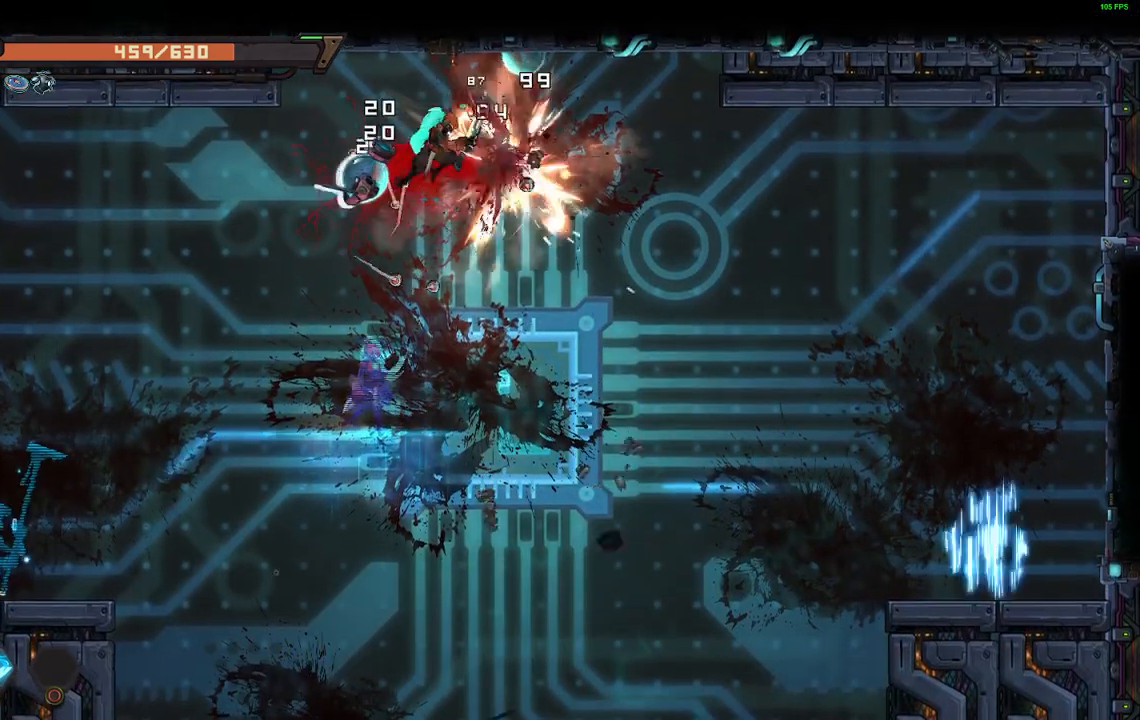
{"buttons": ["X", "DPAD_LEFT"], "events": [[233, "DPAD_LEFT", "down"], [283, "X", "down"], [367, "X", "up"], [400, "DPAD_LEFT", "up"], [417, "X", "down"], [483, "DPAD_LEFT", "down"]]}
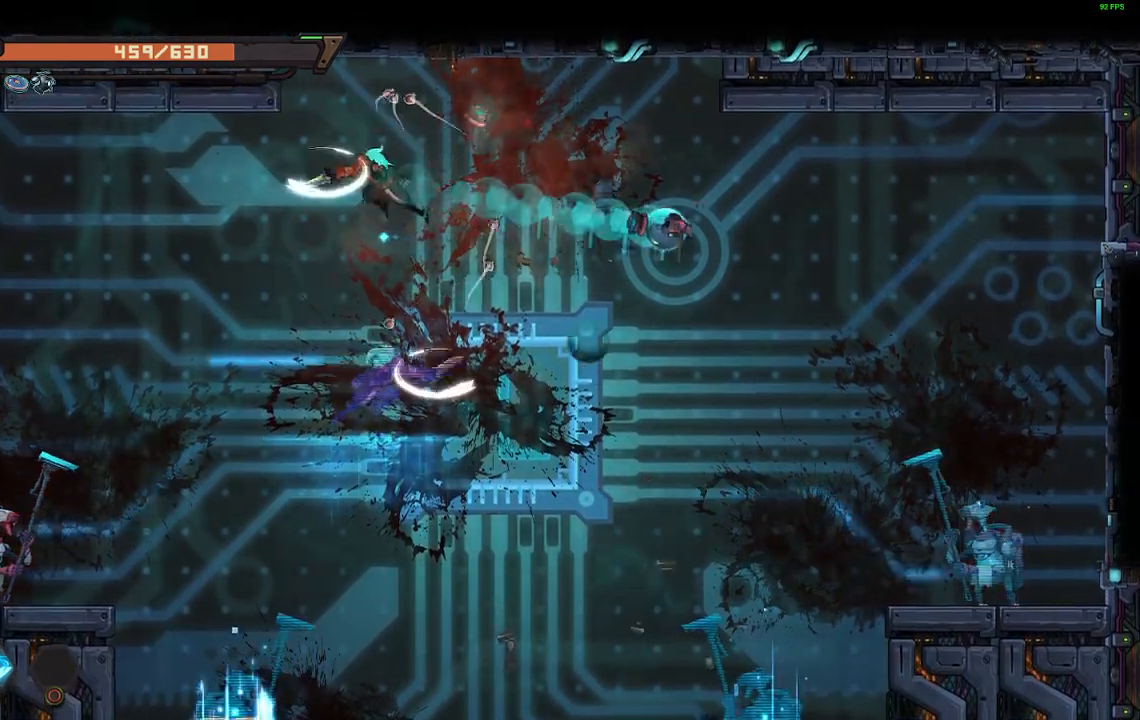
{"buttons": ["DPAD_LEFT"], "events": [[17, "X", "up"], [400, "DPAD_LEFT", "up"], [500, "DPAD_LEFT", "down"]]}
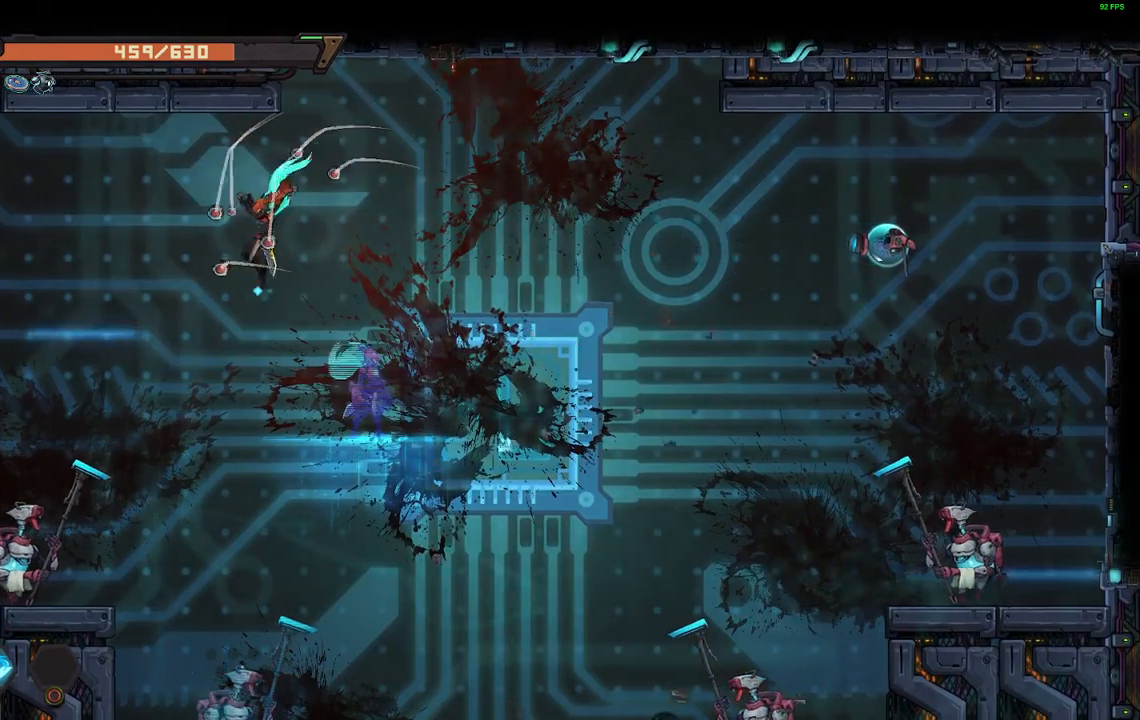
{"buttons": ["X"], "events": [[333, "X", "down"], [433, "X", "up"], [483, "X", "down"], [500, "DPAD_LEFT", "up"]]}
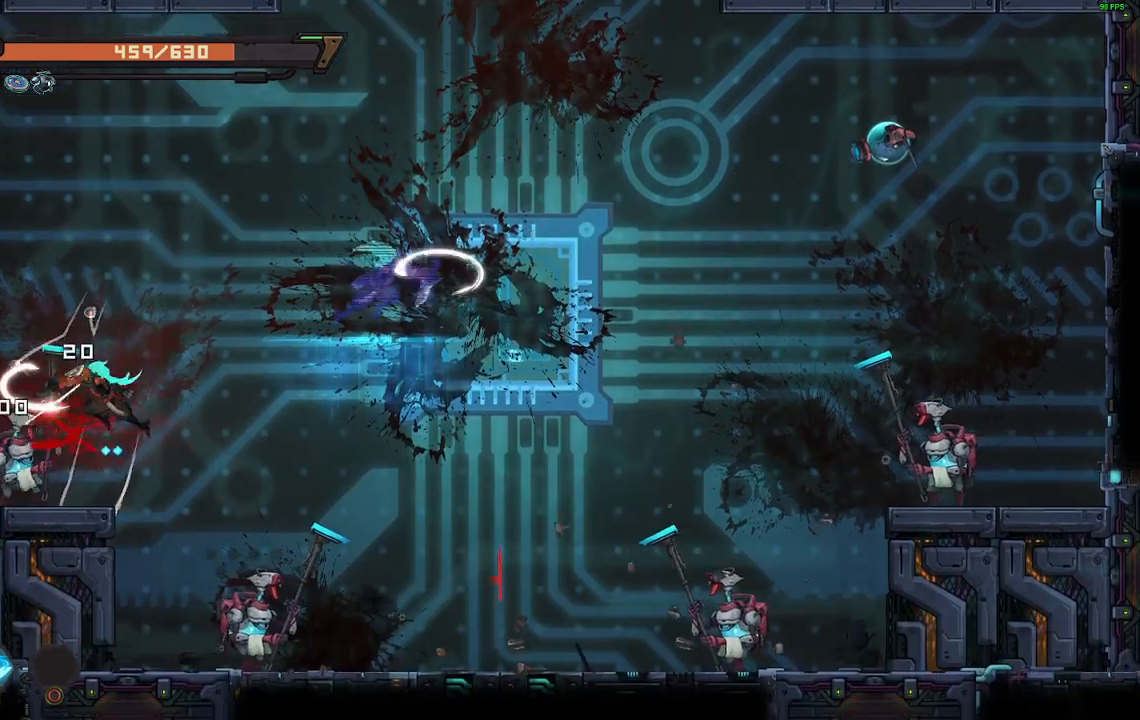
{"buttons": ["DPAD_LEFT"], "events": [[67, "X", "up"], [133, "X", "down"], [217, "X", "up"], [467, "DPAD_LEFT", "down"]]}